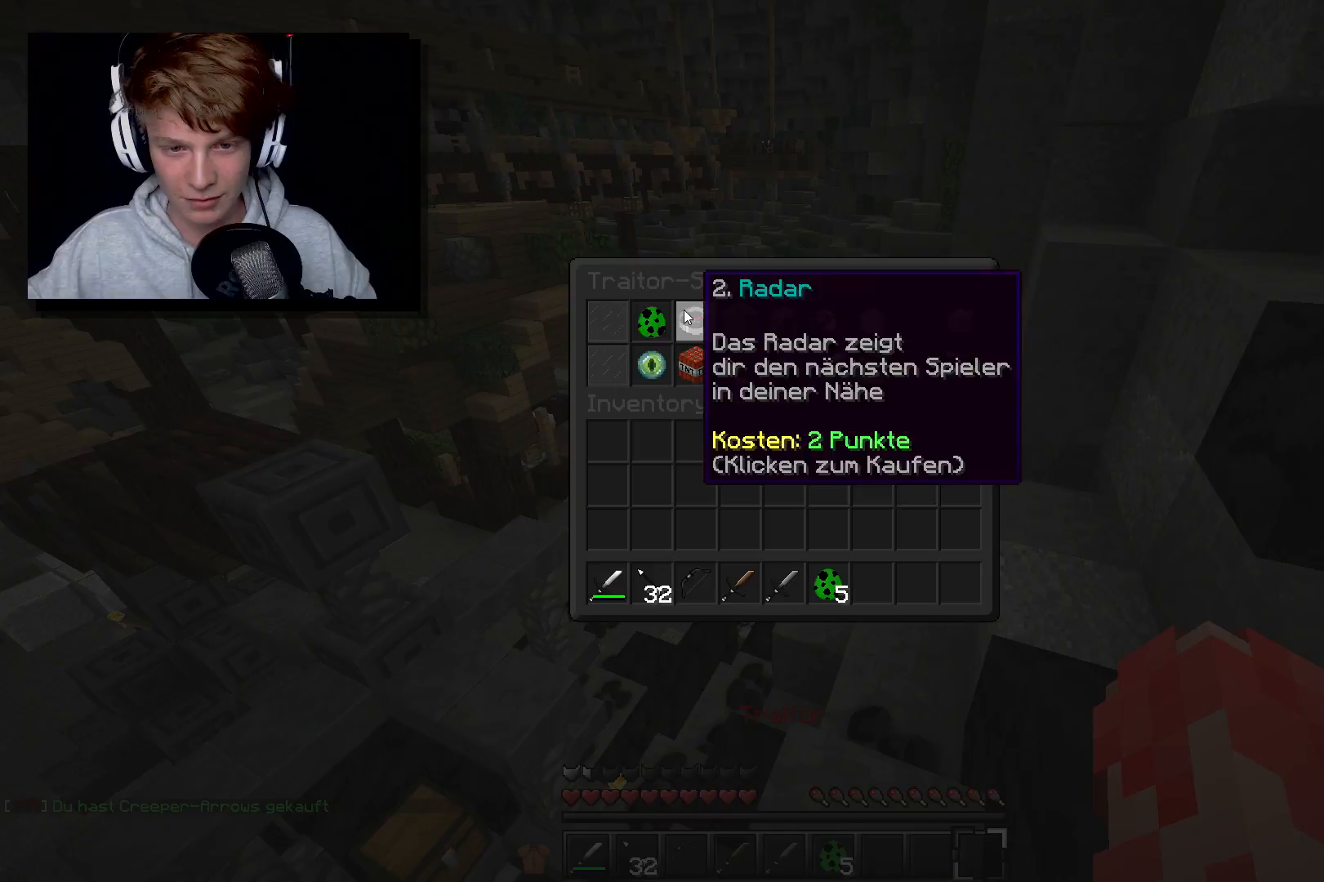
Gameplay with keyboard and mouse; each line is a JSON object with the keys and mouse buttons held at the frame after it. "events" lists presses ("down") and releases ("up") of "a", "d", "s", "w", "mouse_left" and "mouse_right" between this image and that frame as [ms after this image, input, new state], when the widget could be followed in between. "mouse_left", "mouse_right" = the "left", "right" buttons of the "mouse" list. No other keys are recorded. Fast repeated clicks can show as one long hold. Mouse movement is not recorded.
{"keys": [], "mouse": [], "events": []}
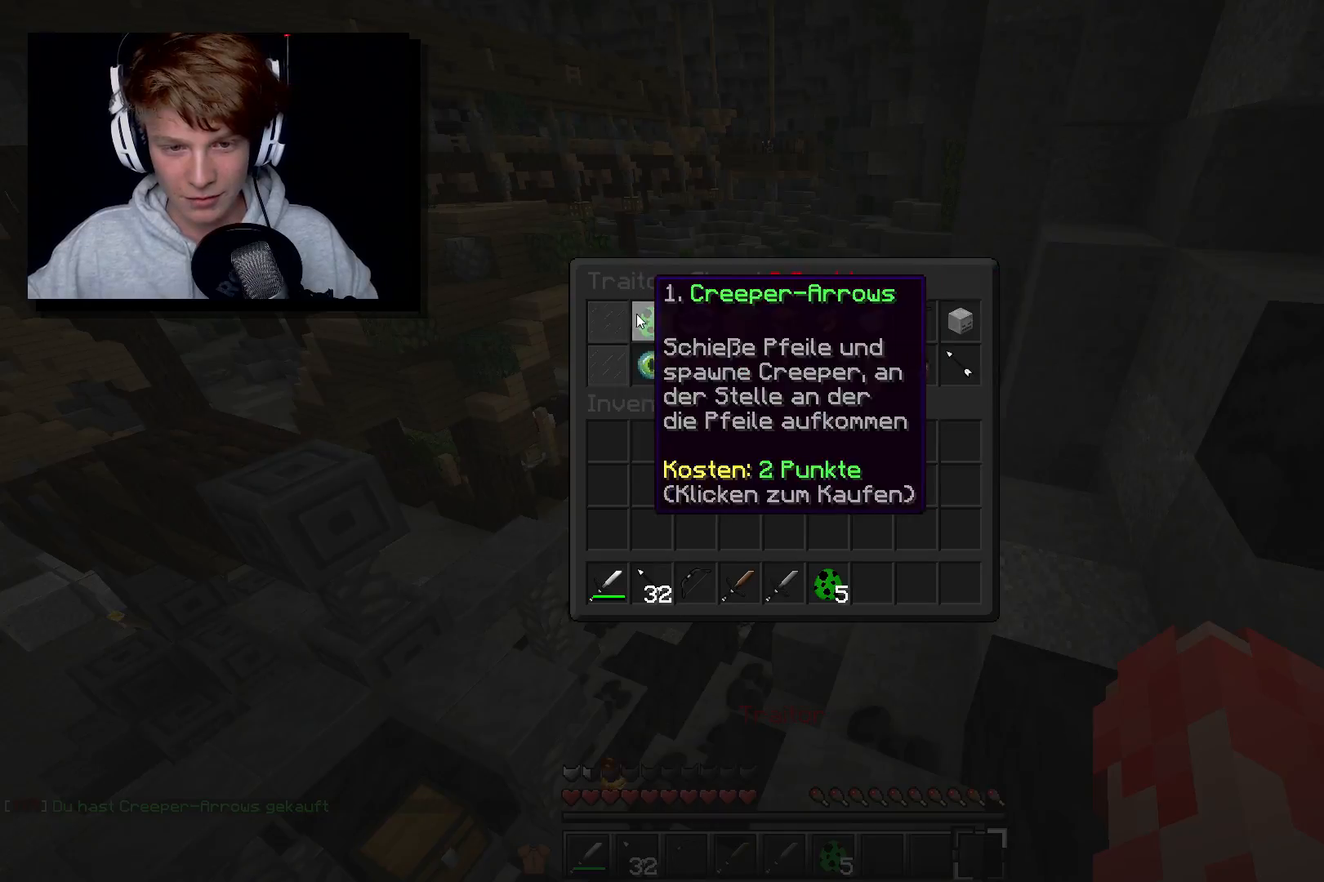
{"keys": [], "mouse": []}
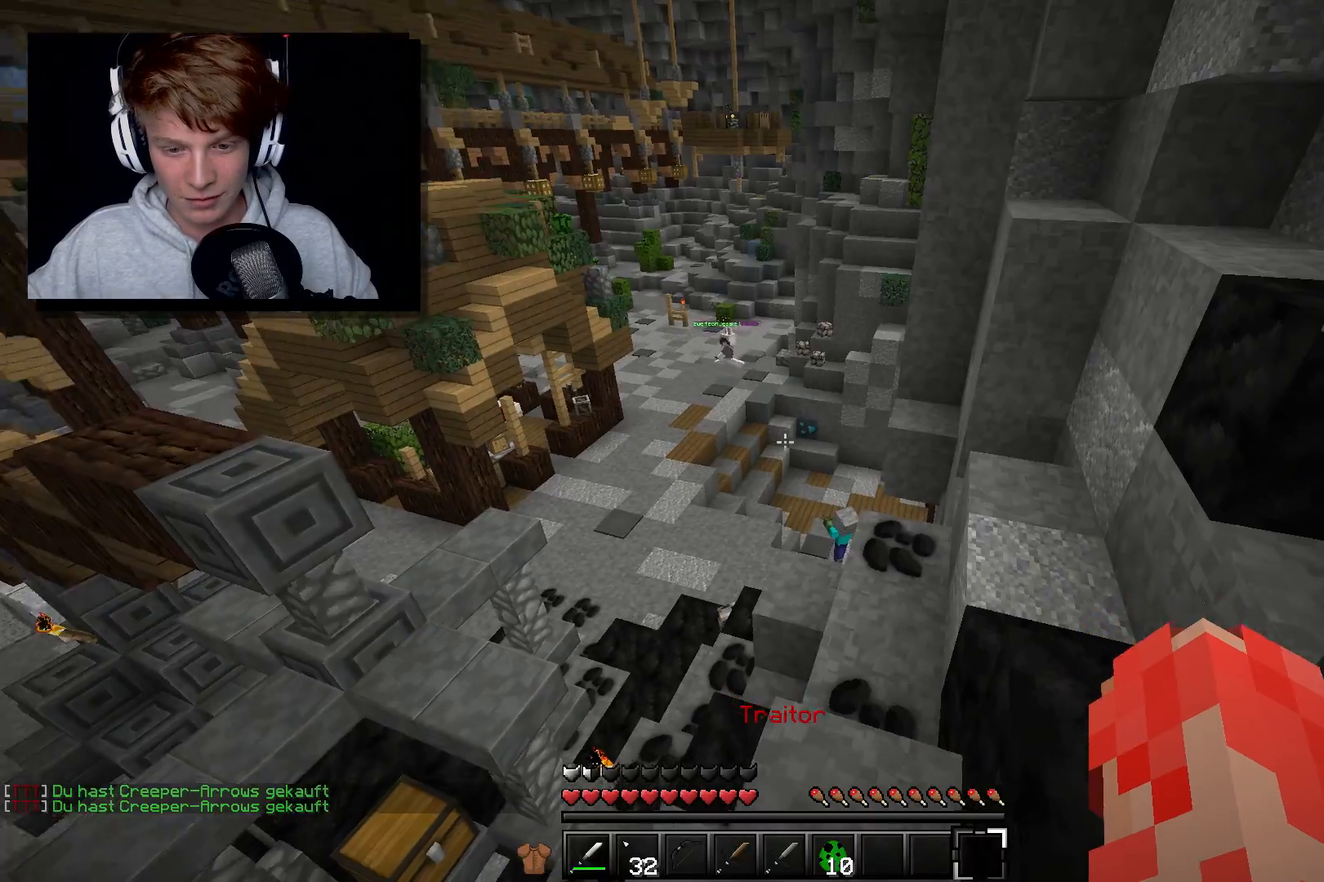
{"keys": ["d", "w"], "mouse": [], "events": [[167, "w", "down"], [483, "d", "down"]]}
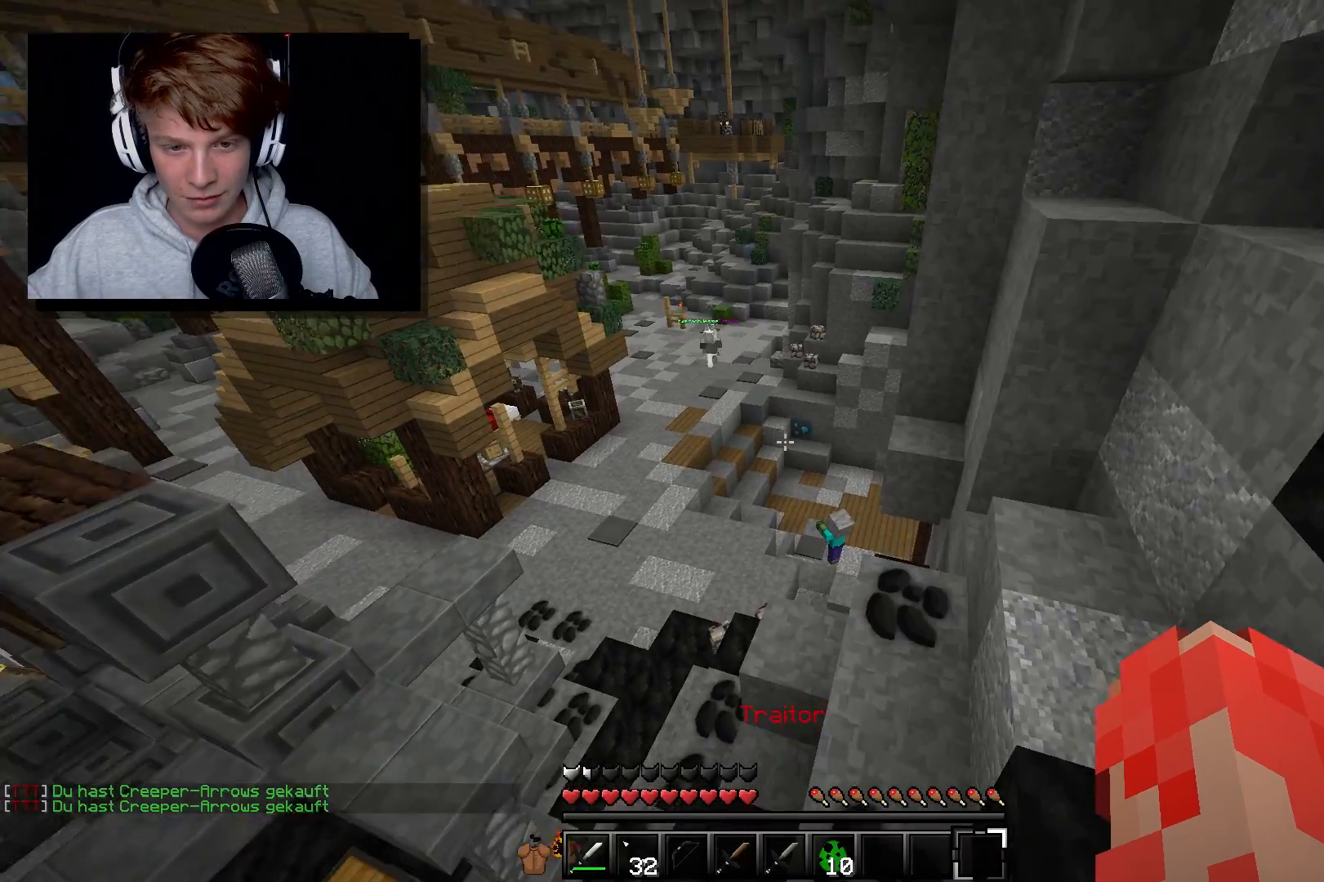
{"keys": ["w"], "mouse": [], "events": [[183, "d", "up"]]}
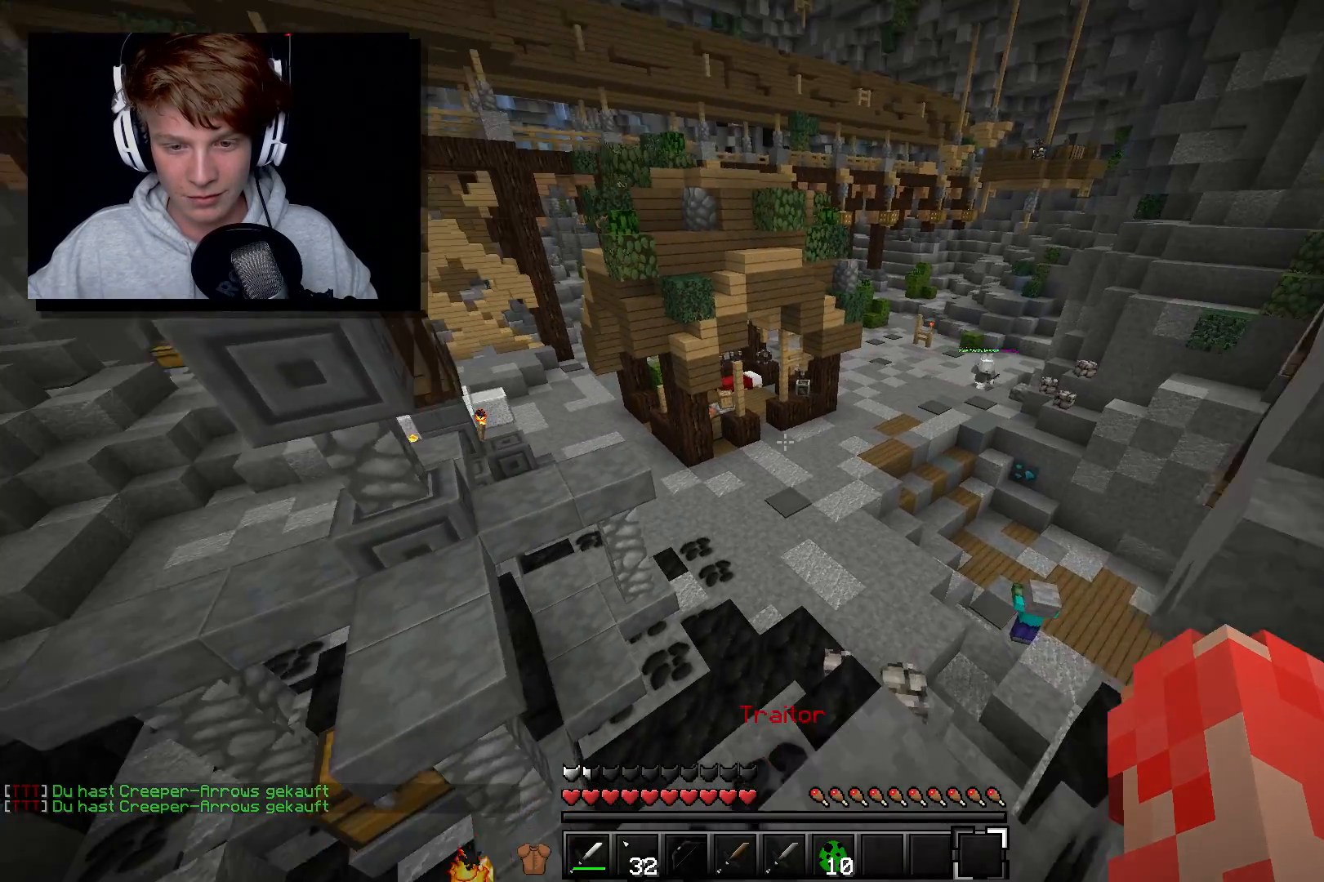
{"keys": ["a", "w"], "mouse": [], "events": [[283, "a", "down"]]}
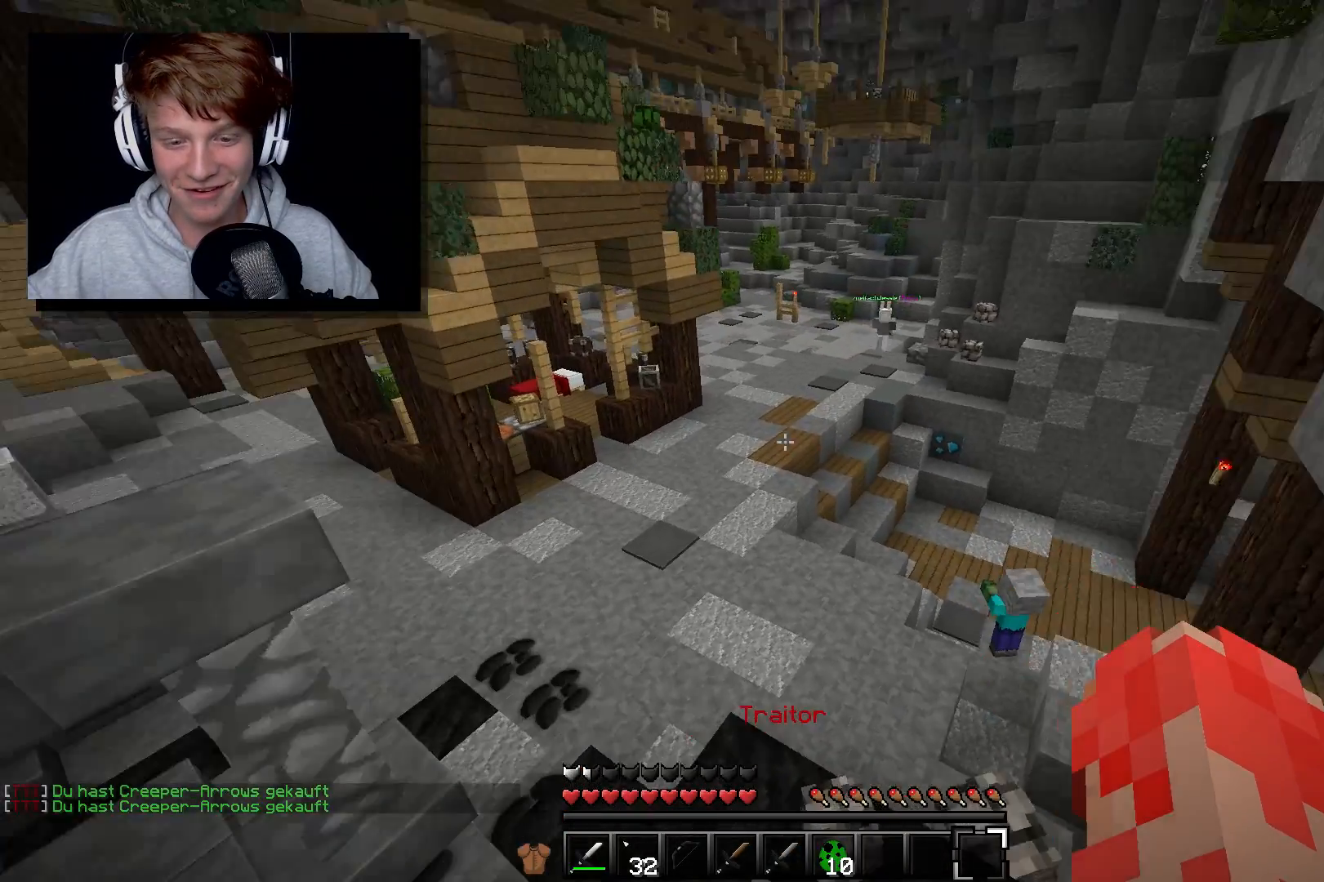
{"keys": ["d", "w"], "mouse": [], "events": [[33, "a", "up"], [400, "d", "down"]]}
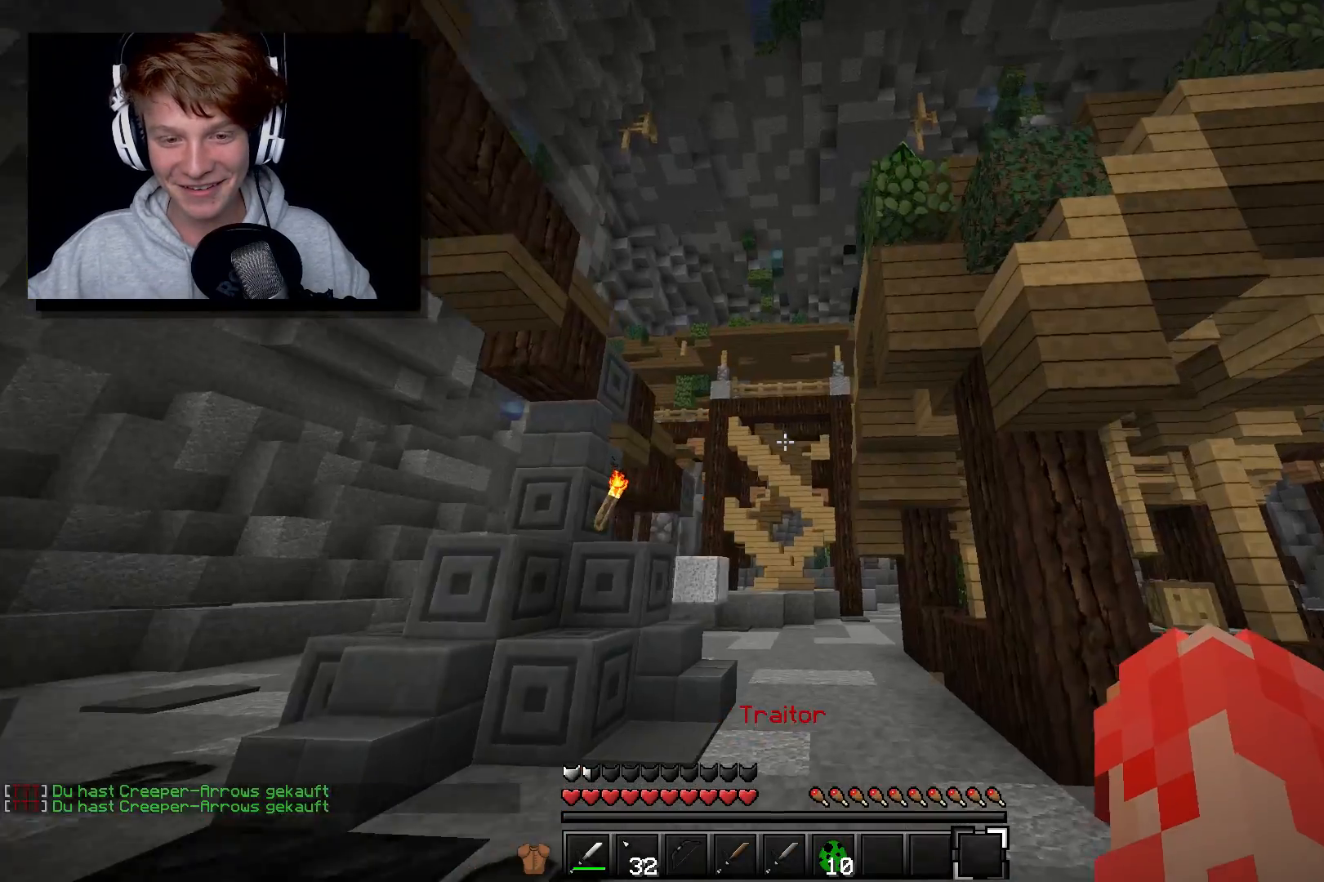
{"keys": ["d", "w"], "mouse": [], "events": []}
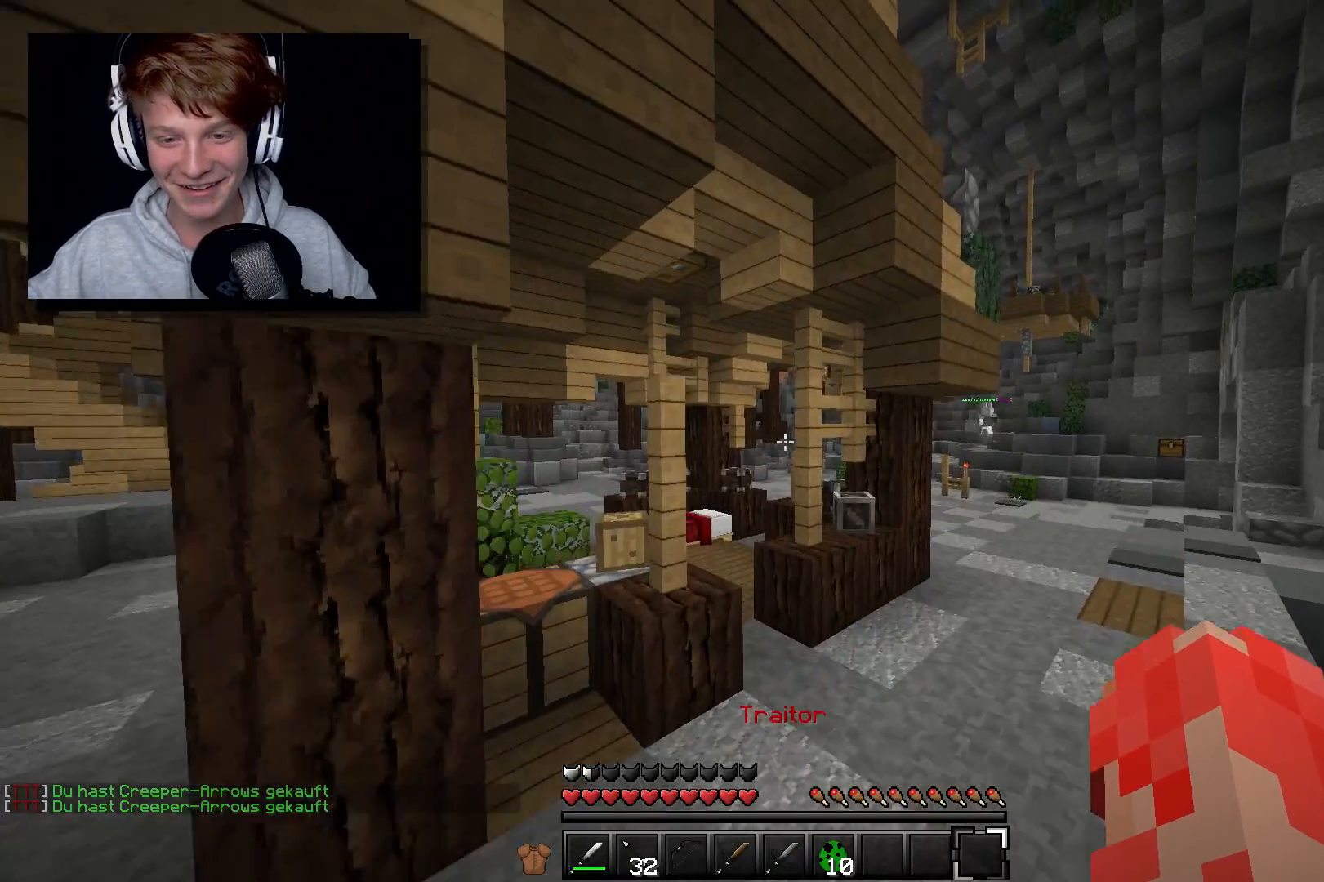
{"keys": ["d", "w"], "mouse": [], "events": []}
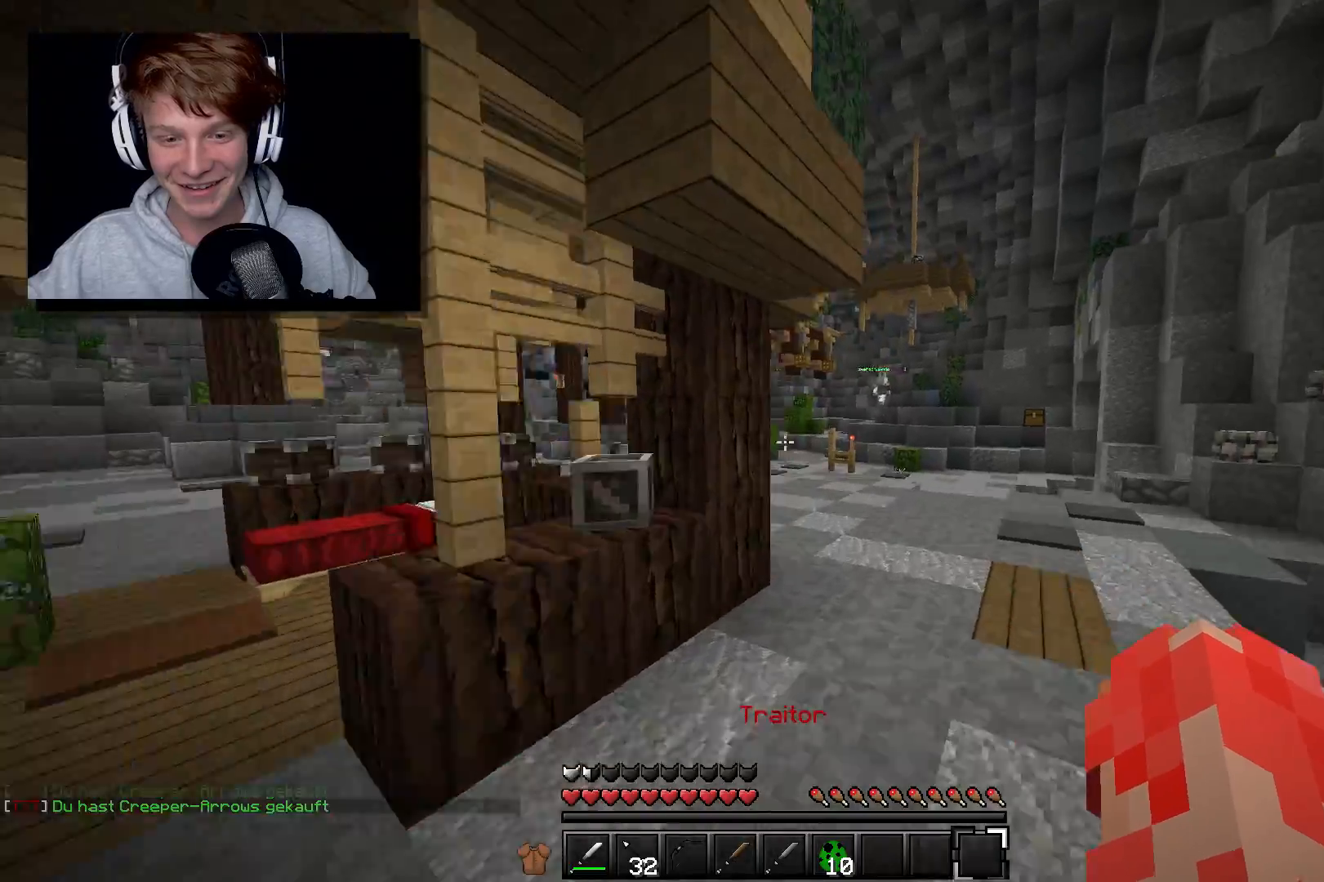
{"keys": ["w"], "mouse": [], "events": [[83, "mouse_right", "down"], [100, "mouse_right", "up"], [117, "mouse_right", "down"], [200, "mouse_right", "up"], [217, "mouse_right", "down"], [383, "d", "up"], [383, "mouse_right", "up"]]}
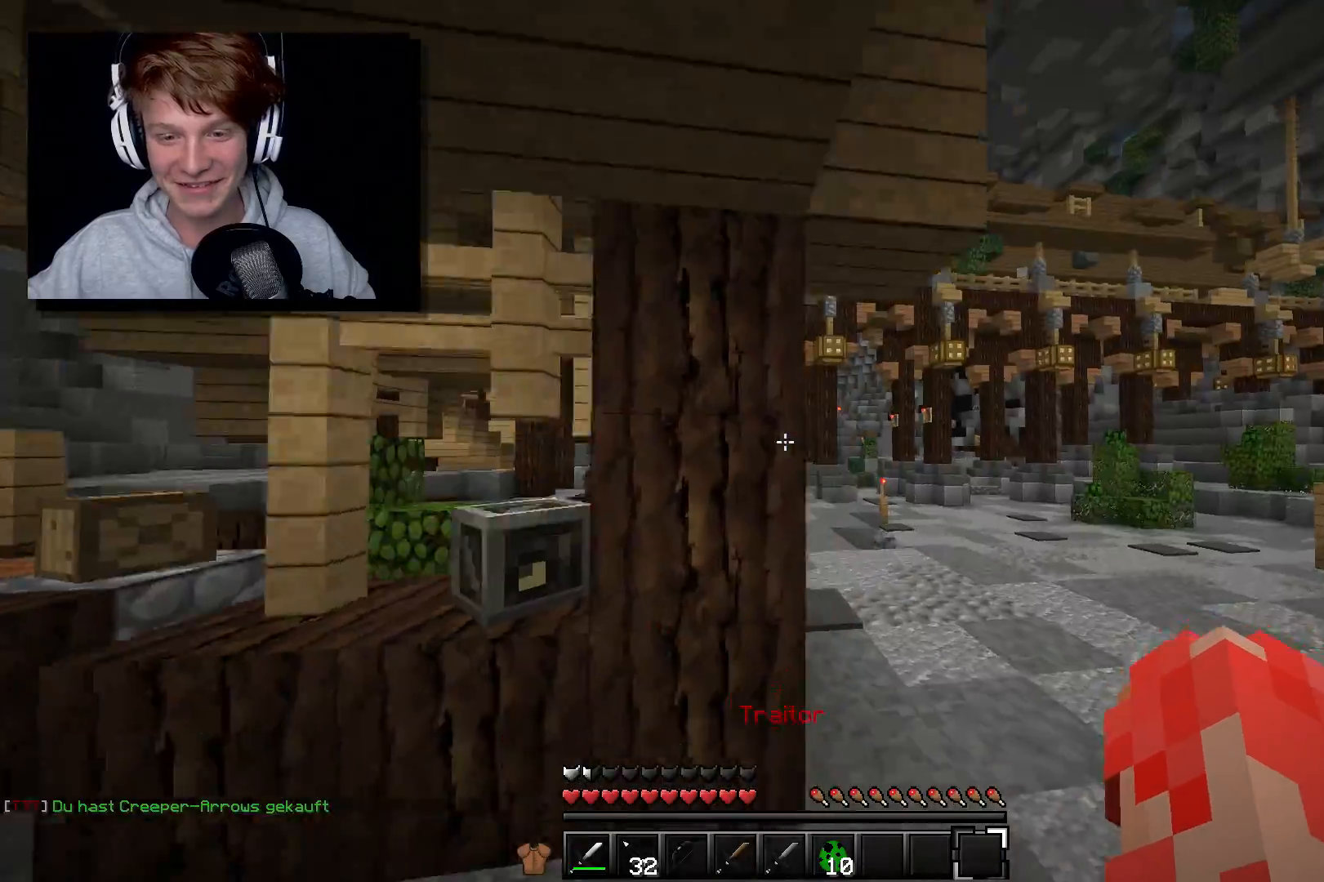
{"keys": ["d", "w"], "mouse": [], "events": [[83, "d", "down"]]}